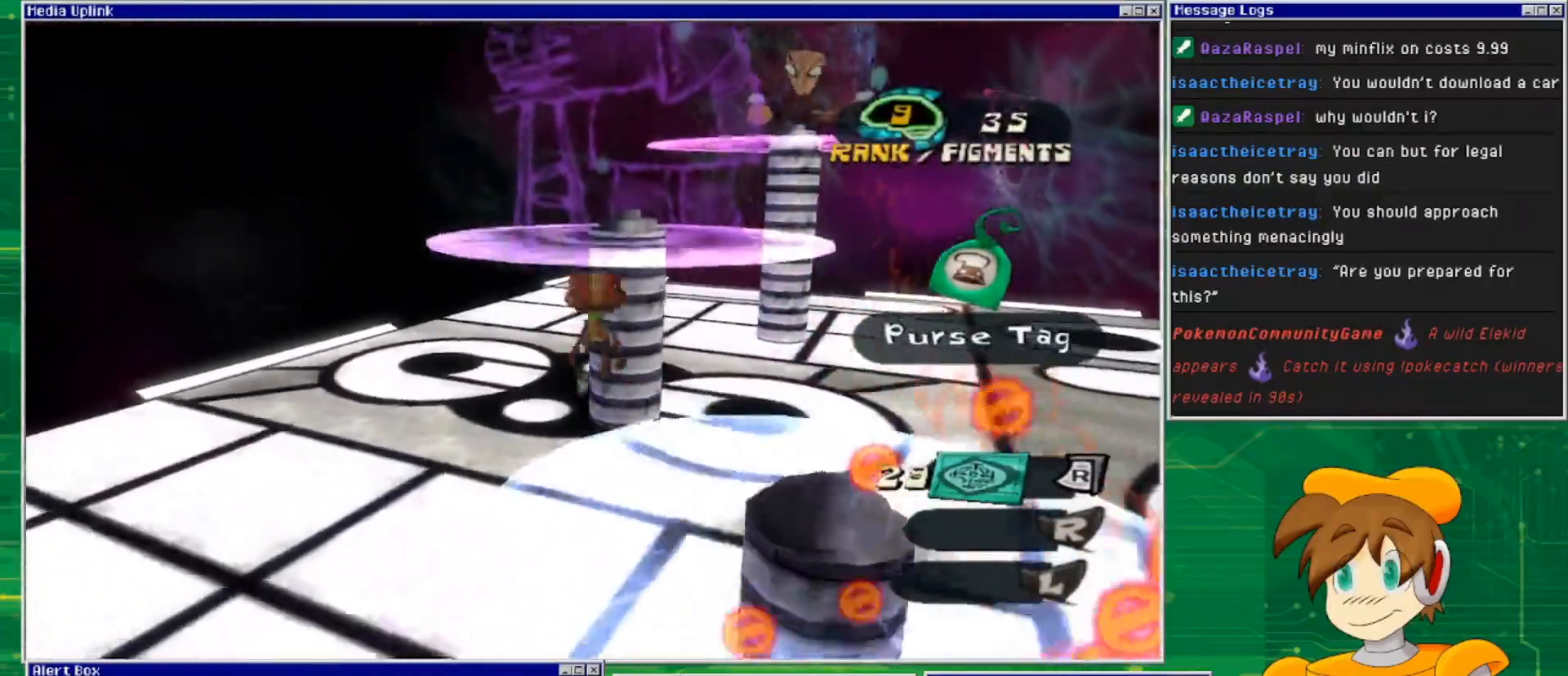
Gameplay with a controller (PlayStation layout); each line is a JSON object with the inputs held at the frame after it. "events" lists button and stick changes between this image and that frame as [ms after this image, input, new state], when the widget could be followed in between. Not read: L3 R3.
{"buttons": [], "left_stick": "up", "right_stick": "center", "events": [[333, "CROSS", "up"]]}
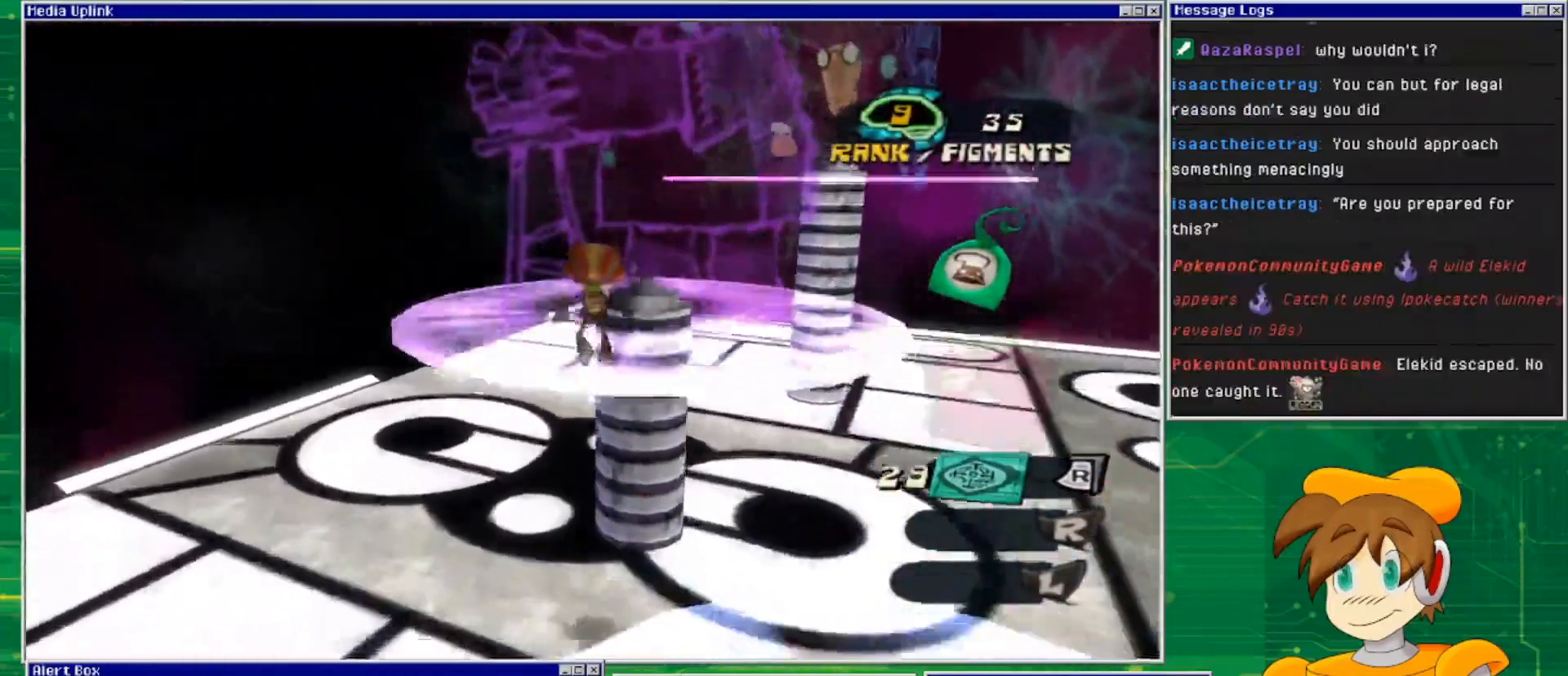
{"buttons": [], "left_stick": "center", "right_stick": "center", "events": [[333, "left_stick", "center"]]}
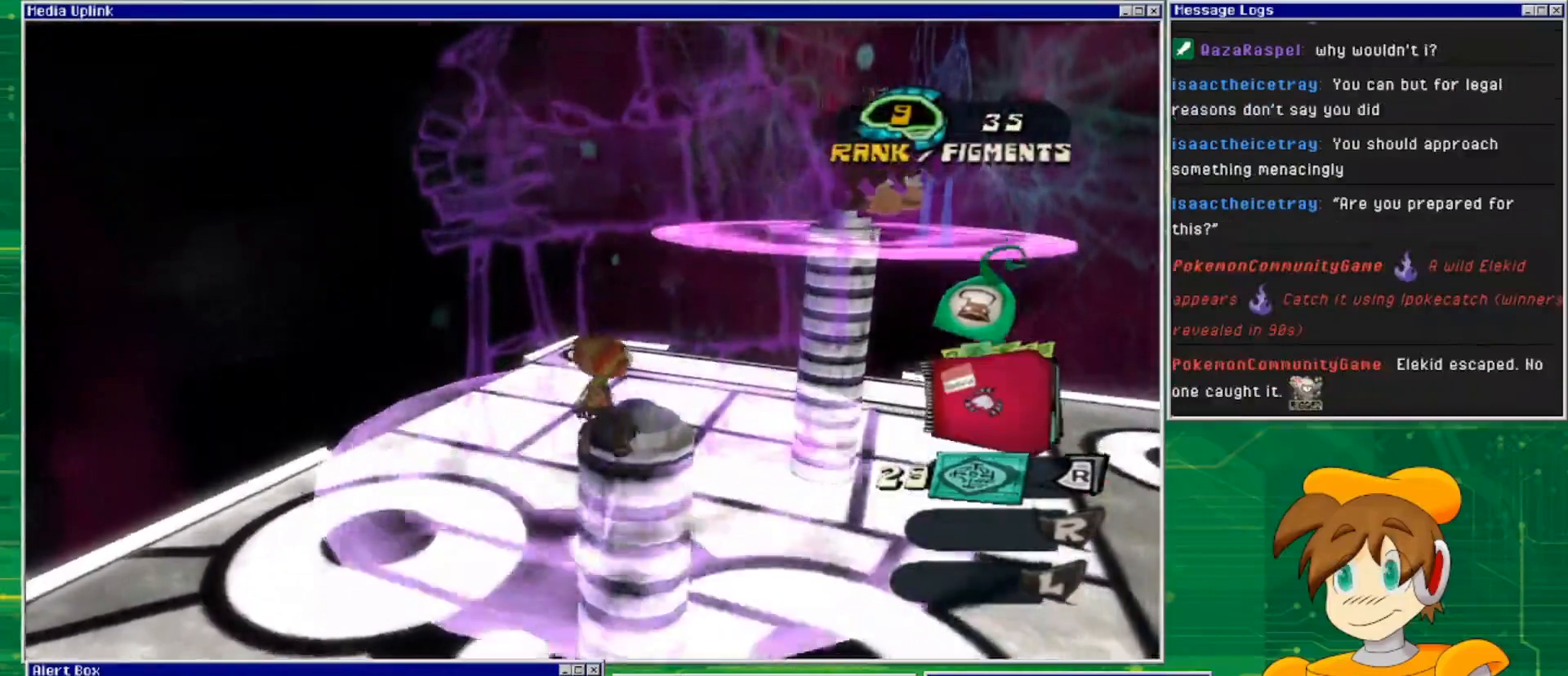
{"buttons": [], "left_stick": "center", "right_stick": "center", "events": [[233, "right_stick", "up-right"], [500, "right_stick", "center"]]}
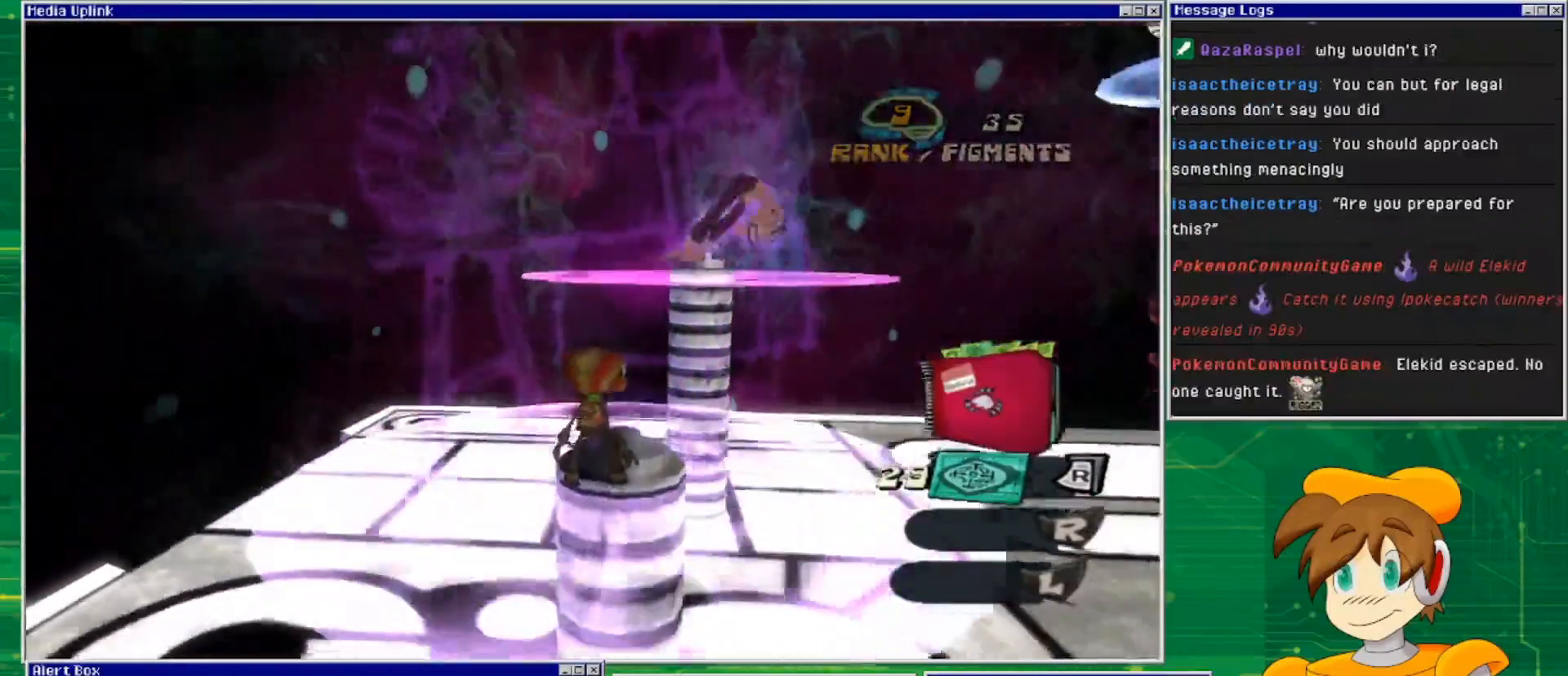
{"buttons": ["CROSS"], "left_stick": "up-right", "right_stick": "center", "events": [[267, "CROSS", "down"], [467, "left_stick", "up-right"]]}
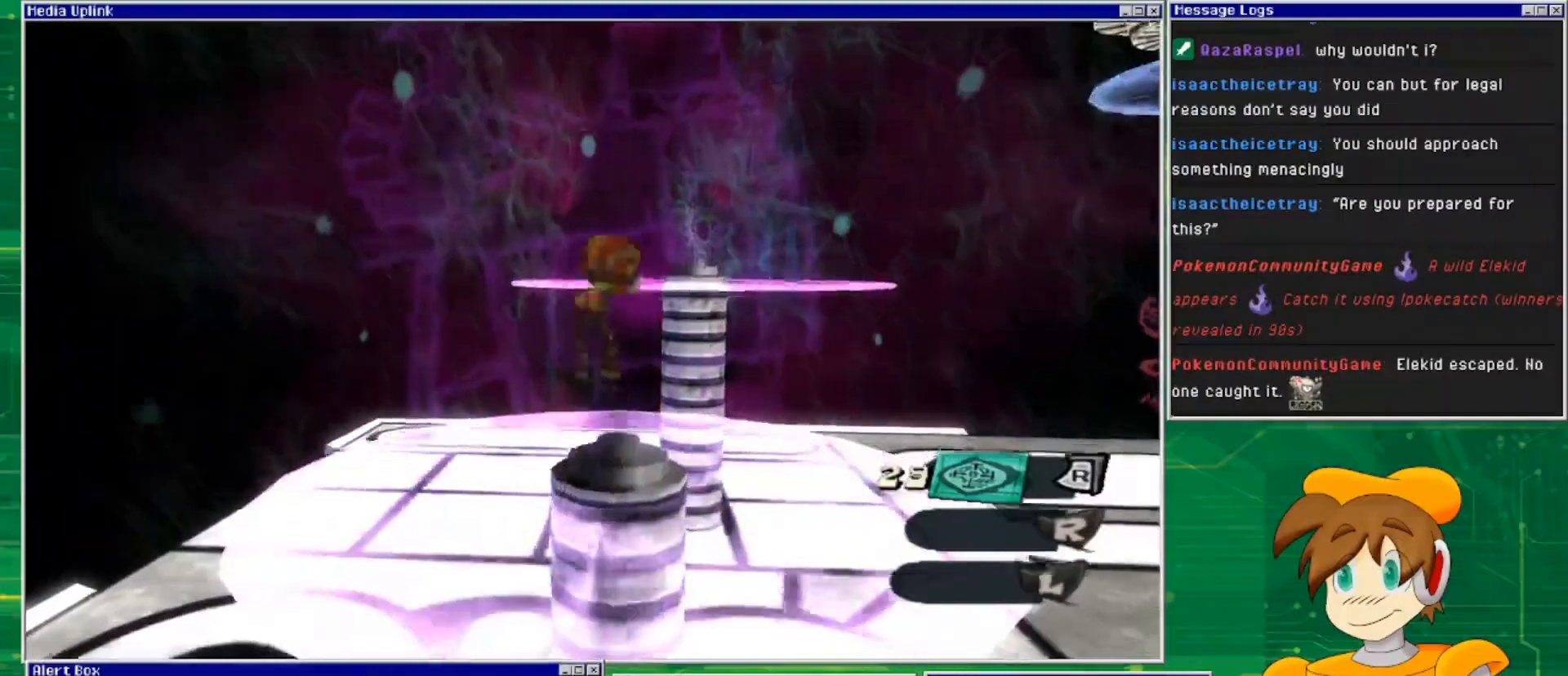
{"buttons": [], "left_stick": "down", "right_stick": "center", "events": [[33, "left_stick", "right"], [100, "CROSS", "up"], [167, "left_stick", "down"]]}
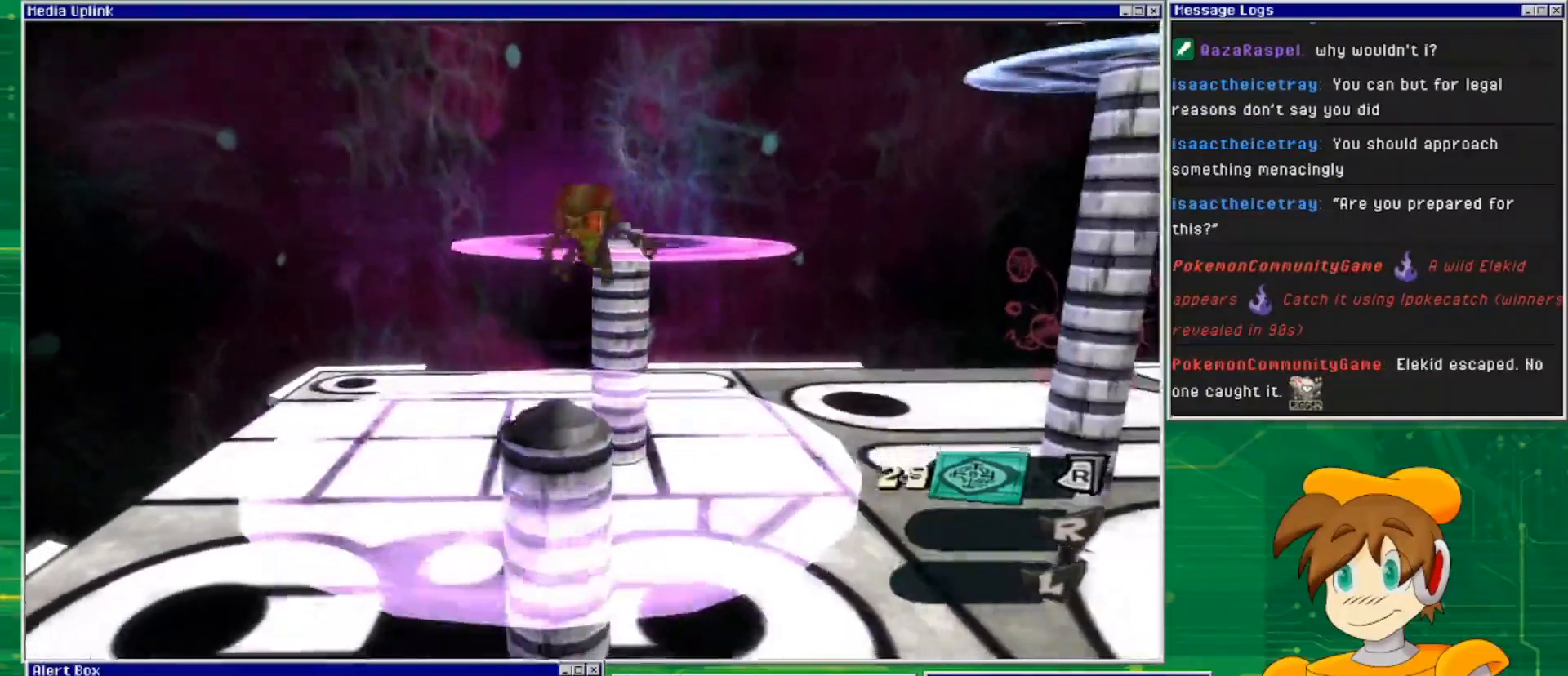
{"buttons": [], "left_stick": "up-left", "right_stick": "center", "events": [[33, "left_stick", "down-left"], [467, "left_stick", "up-left"]]}
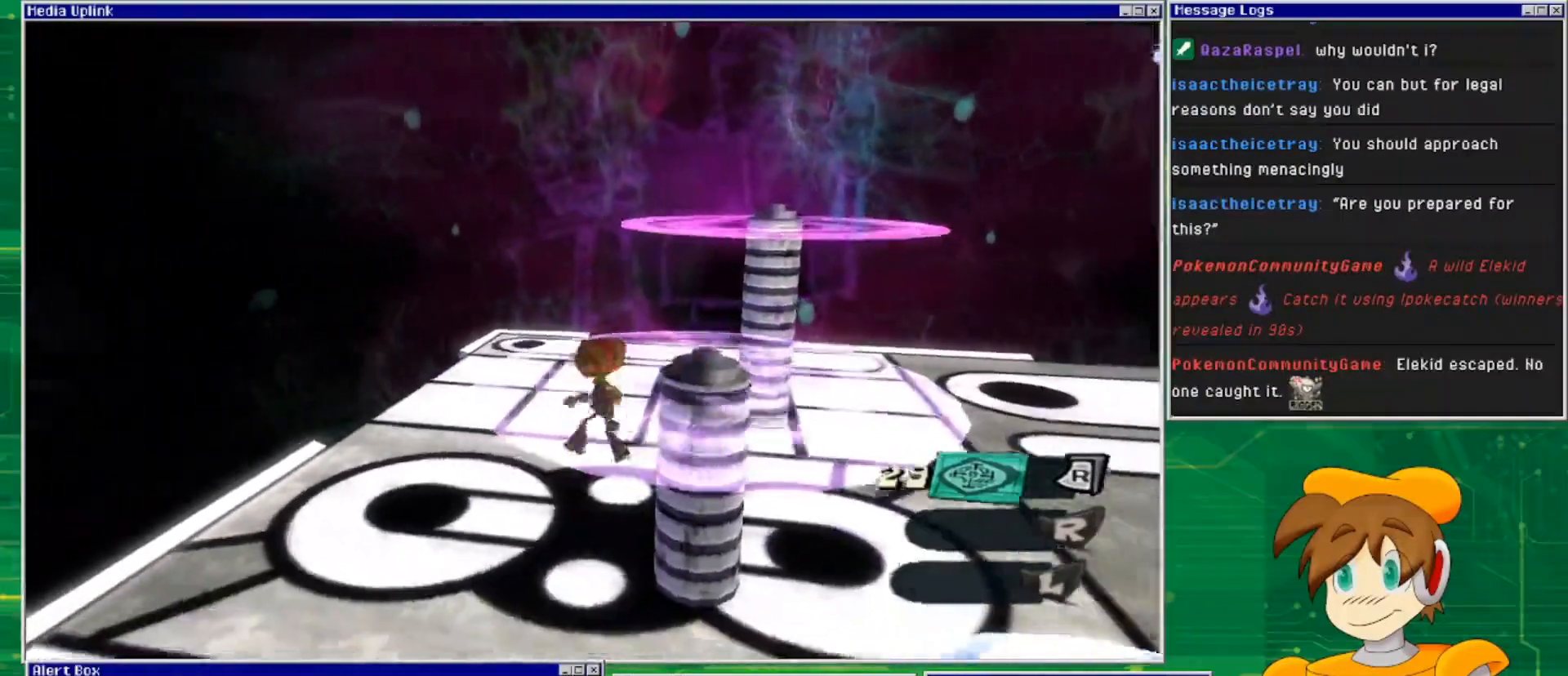
{"buttons": ["CROSS"], "left_stick": "up", "right_stick": "center", "events": [[33, "left_stick", "up"], [133, "left_stick", "up-right"], [300, "CROSS", "down"], [467, "left_stick", "up"]]}
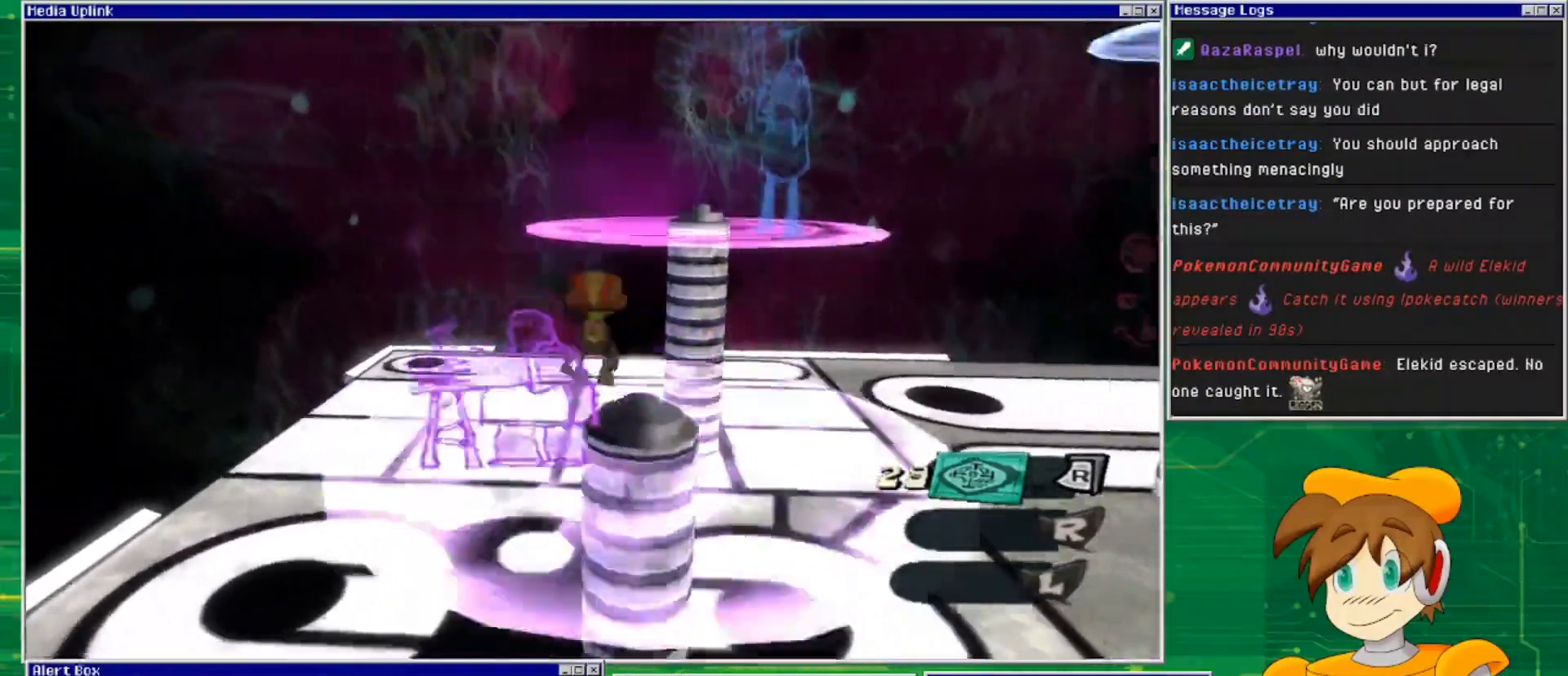
{"buttons": ["CROSS"], "left_stick": "up", "right_stick": "center", "events": [[200, "CROSS", "up"], [300, "CROSS", "down"]]}
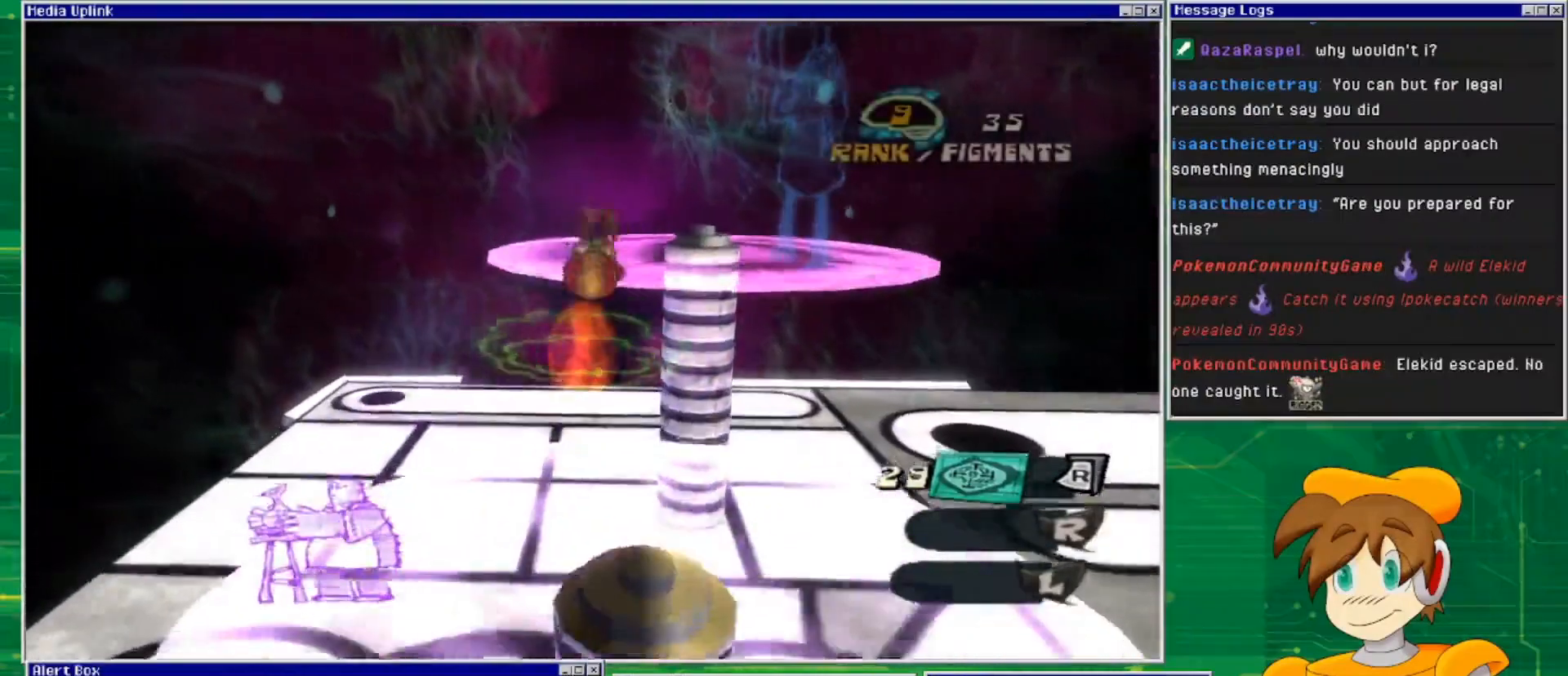
{"buttons": [], "left_stick": "up-right", "right_stick": "right", "events": [[300, "CROSS", "up"], [467, "left_stick", "up-right"], [467, "right_stick", "right"]]}
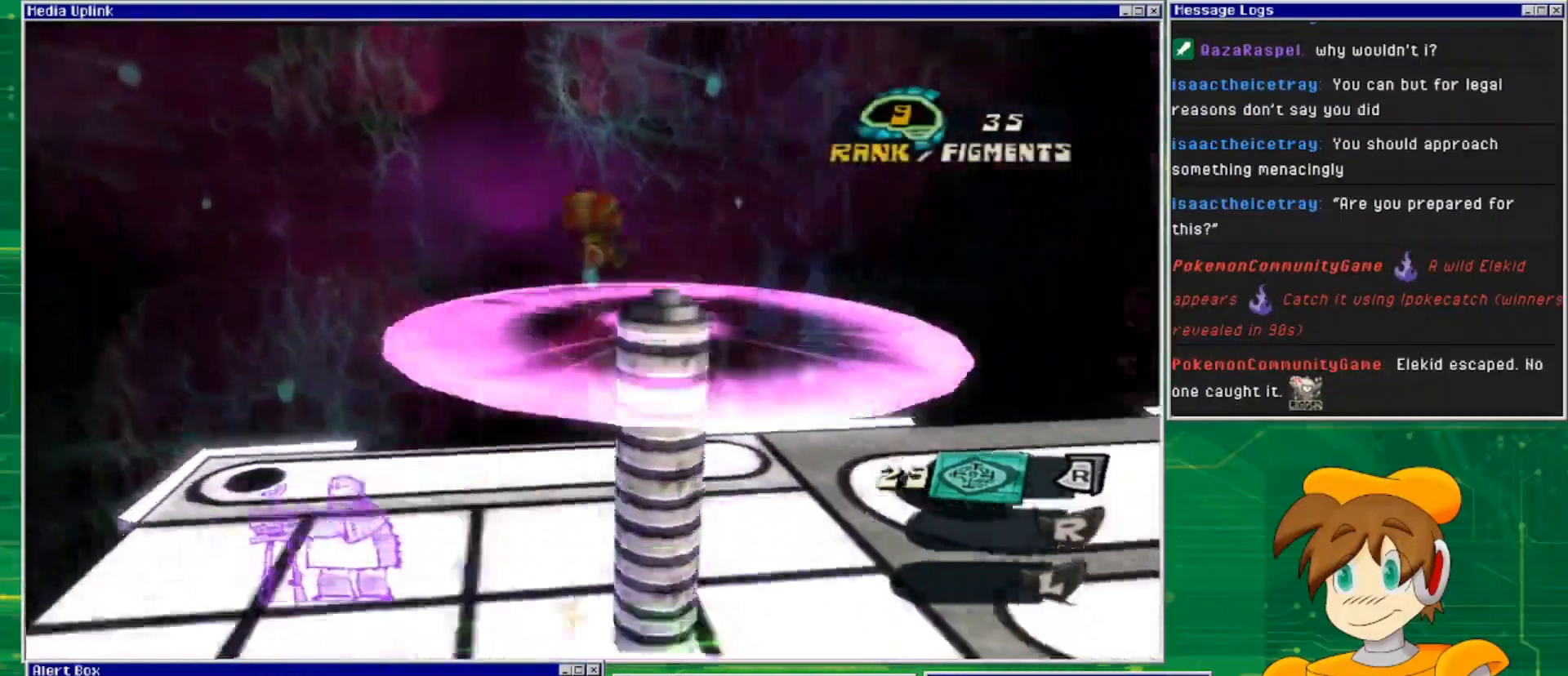
{"buttons": [], "left_stick": "center", "right_stick": "center", "events": [[167, "left_stick", "center"], [500, "right_stick", "center"]]}
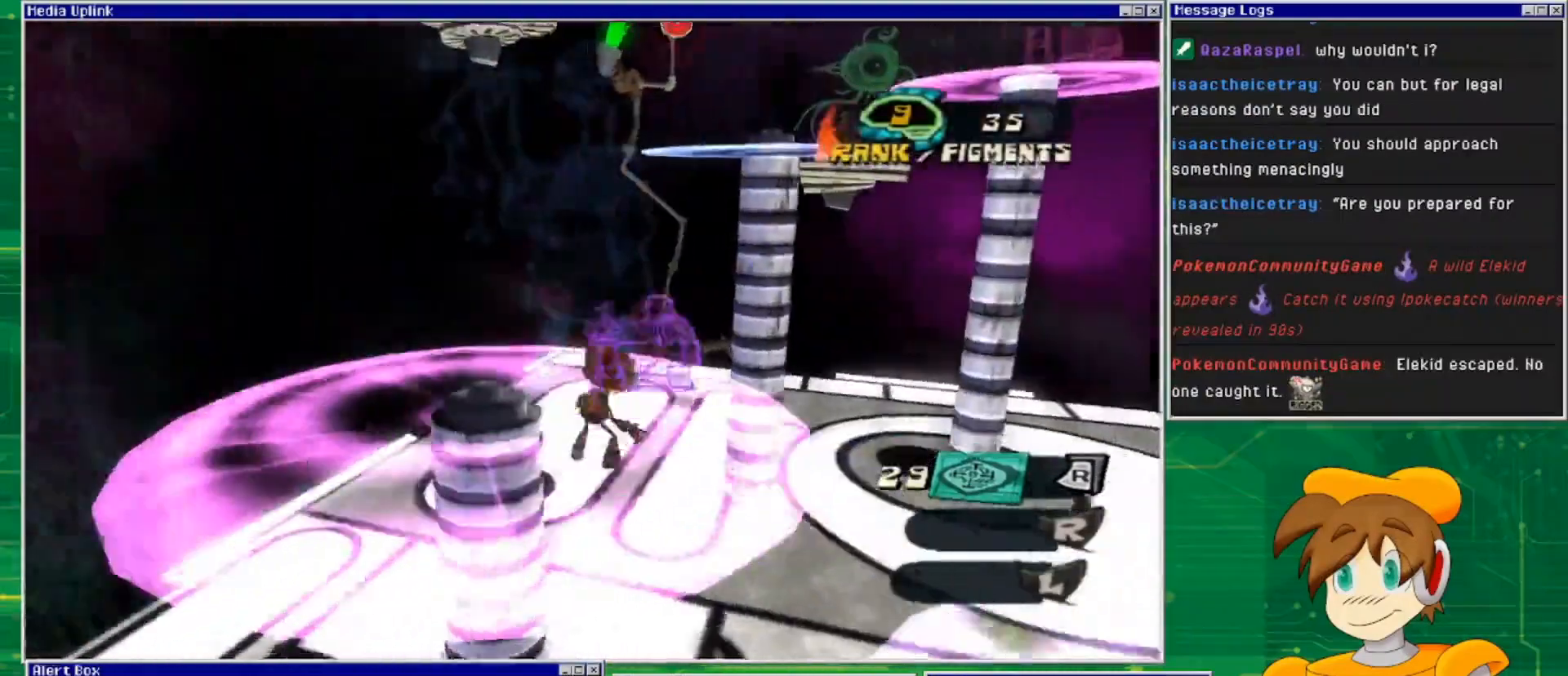
{"buttons": [], "left_stick": "left", "right_stick": "center", "events": [[33, "left_stick", "up"], [133, "CROSS", "down"], [300, "left_stick", "up-left"], [367, "CROSS", "up"], [500, "left_stick", "left"]]}
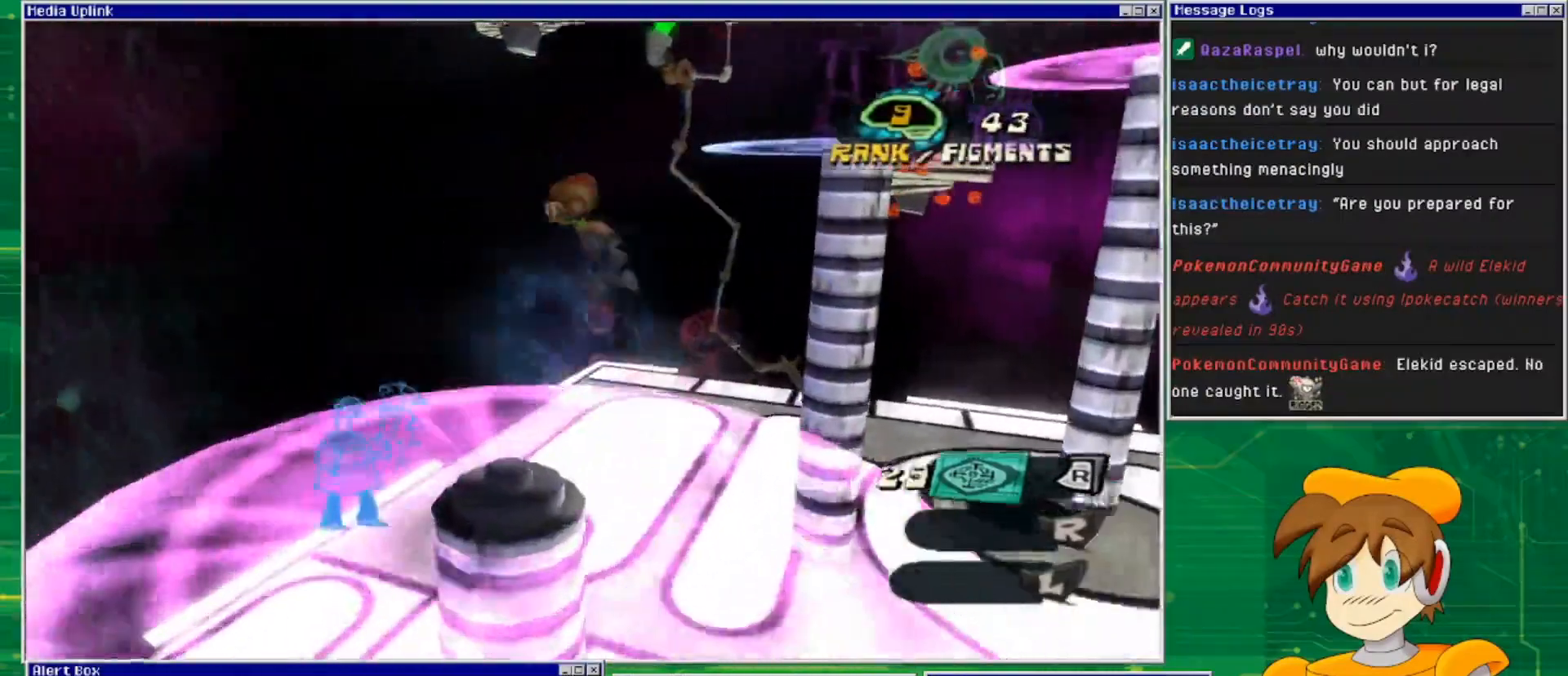
{"buttons": [], "left_stick": "down", "right_stick": "right", "events": [[33, "left_stick", "down-left"], [167, "right_stick", "right"], [433, "left_stick", "down"]]}
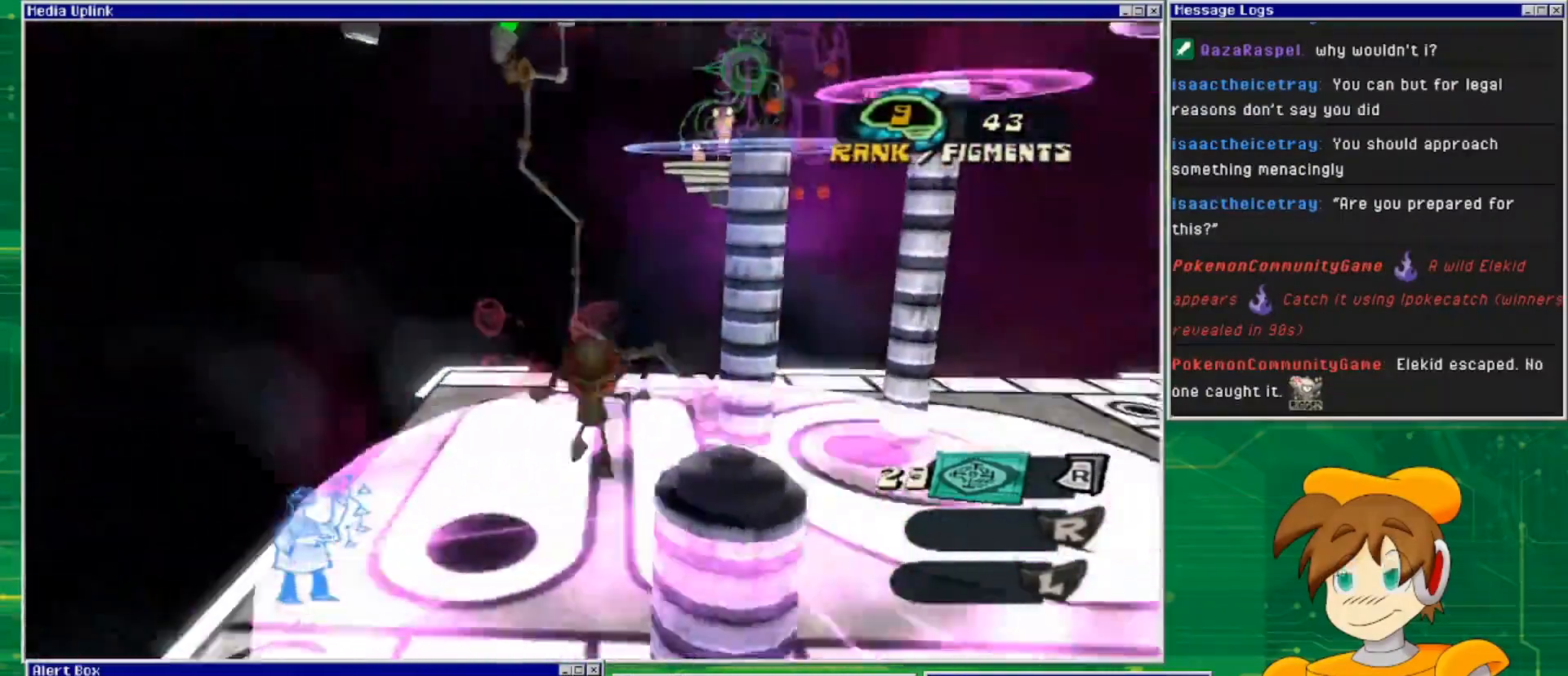
{"buttons": [], "left_stick": "center", "right_stick": "up", "events": [[67, "left_stick", "center"], [100, "right_stick", "center"], [267, "left_stick", "down"], [300, "right_stick", "up"], [500, "left_stick", "center"]]}
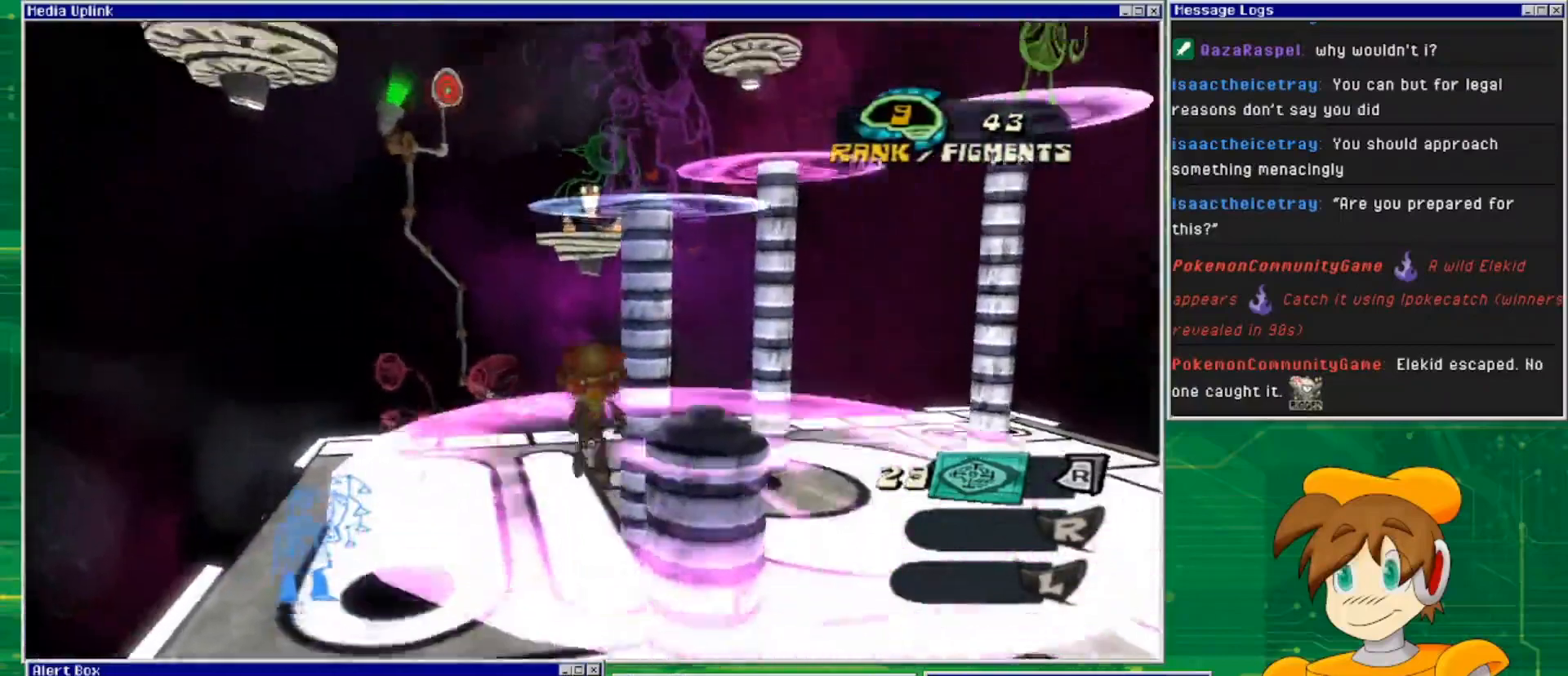
{"buttons": ["L2"], "left_stick": "center", "right_stick": "center", "events": [[133, "L2", "down"], [167, "right_stick", "center"]]}
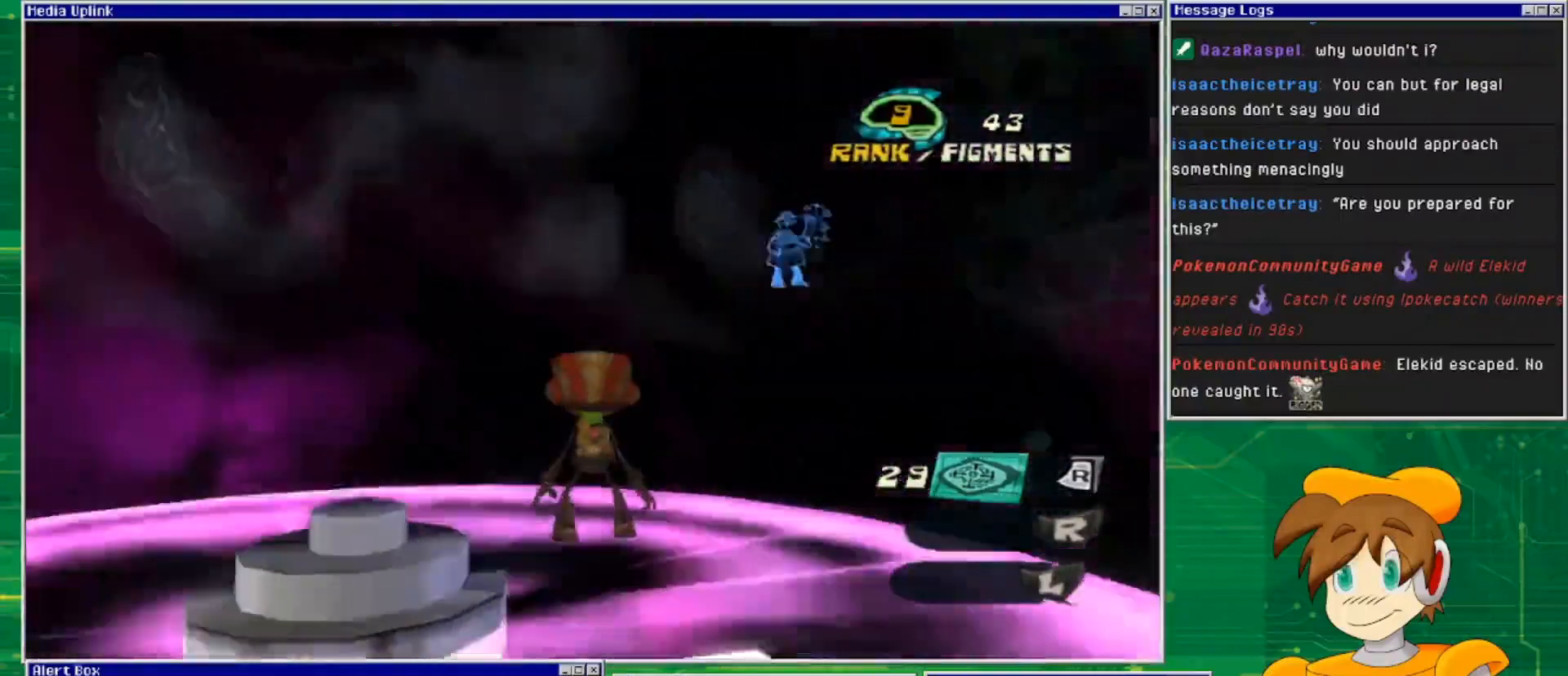
{"buttons": [], "left_stick": "center", "right_stick": "right", "events": [[100, "L2", "up"], [167, "right_stick", "right"]]}
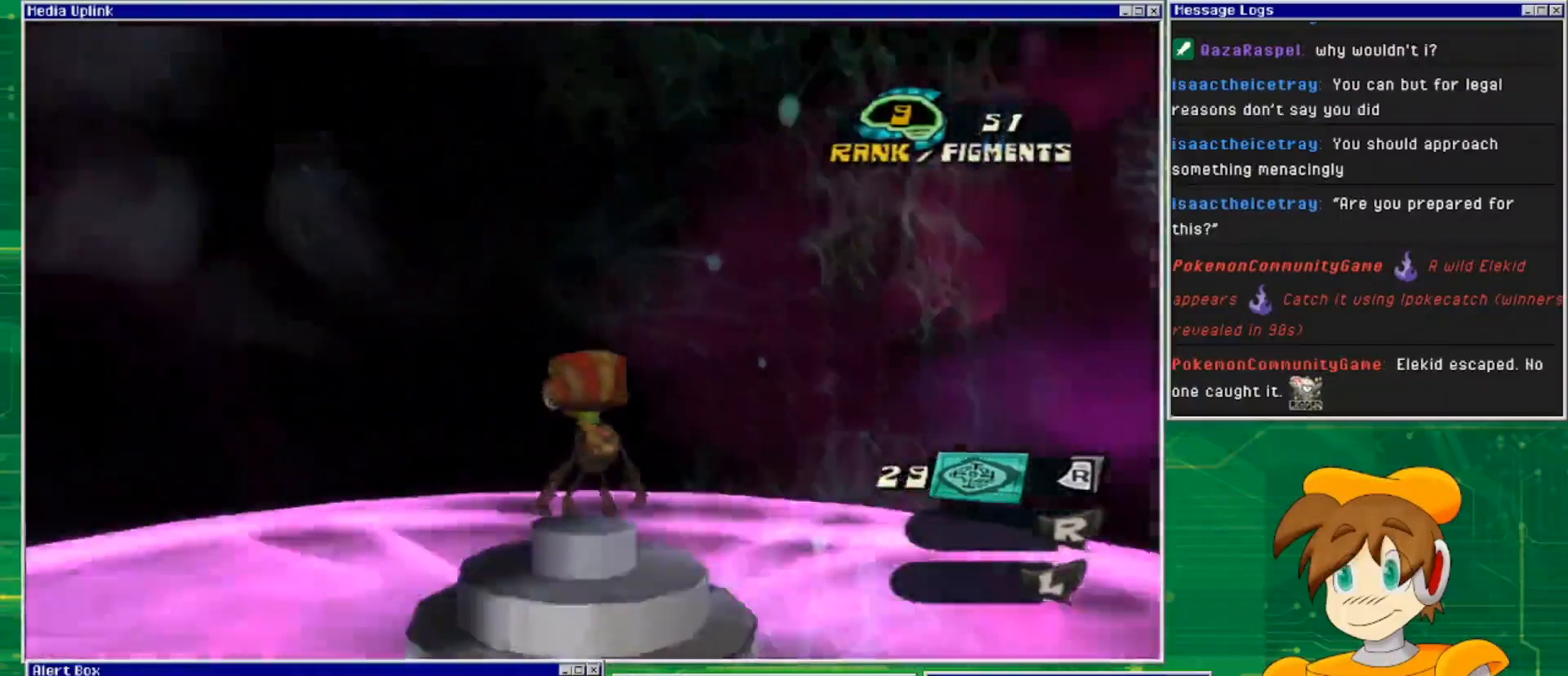
{"buttons": [], "left_stick": "center", "right_stick": "center", "events": [[100, "left_stick", "down-right"], [267, "left_stick", "right"], [400, "left_stick", "center"], [467, "right_stick", "center"]]}
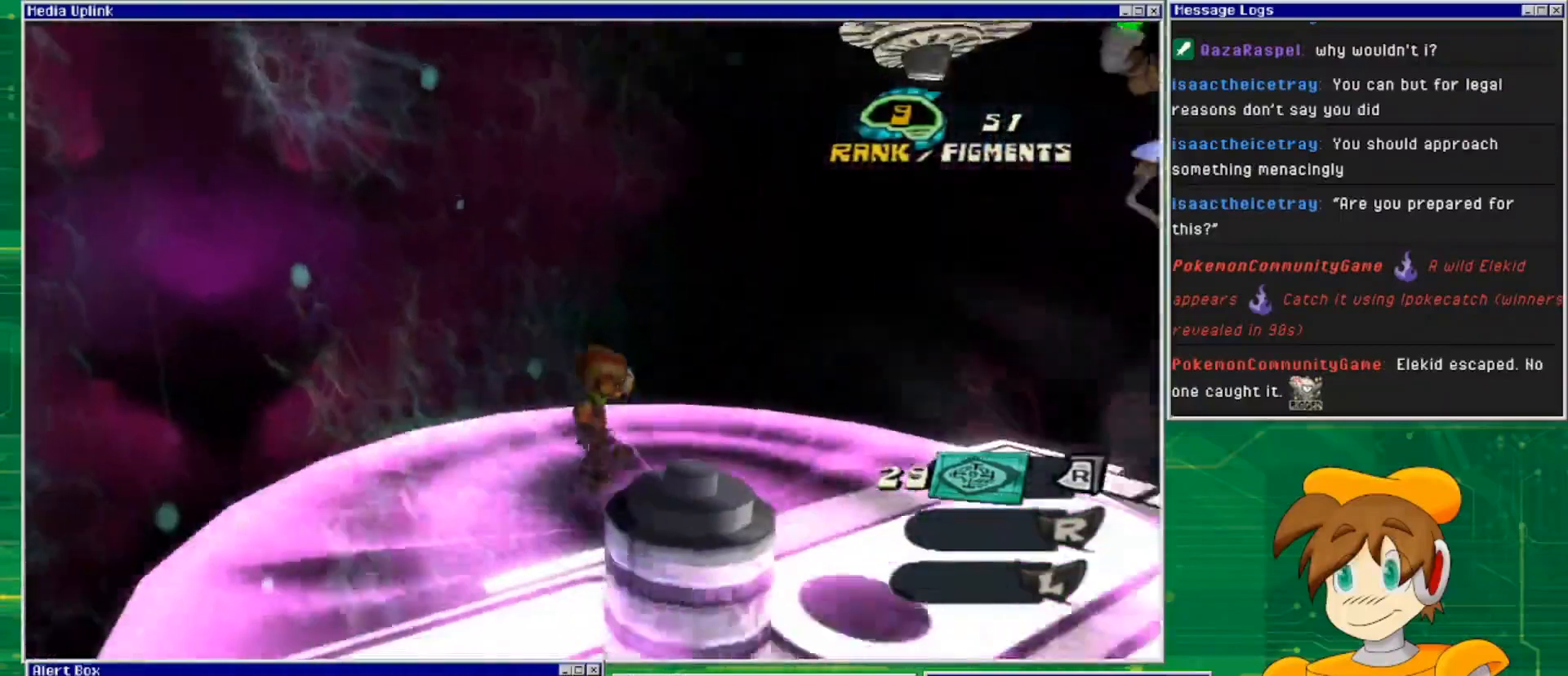
{"buttons": [], "left_stick": "center", "right_stick": "right", "events": [[67, "left_stick", "right"], [333, "right_stick", "right"], [400, "left_stick", "center"]]}
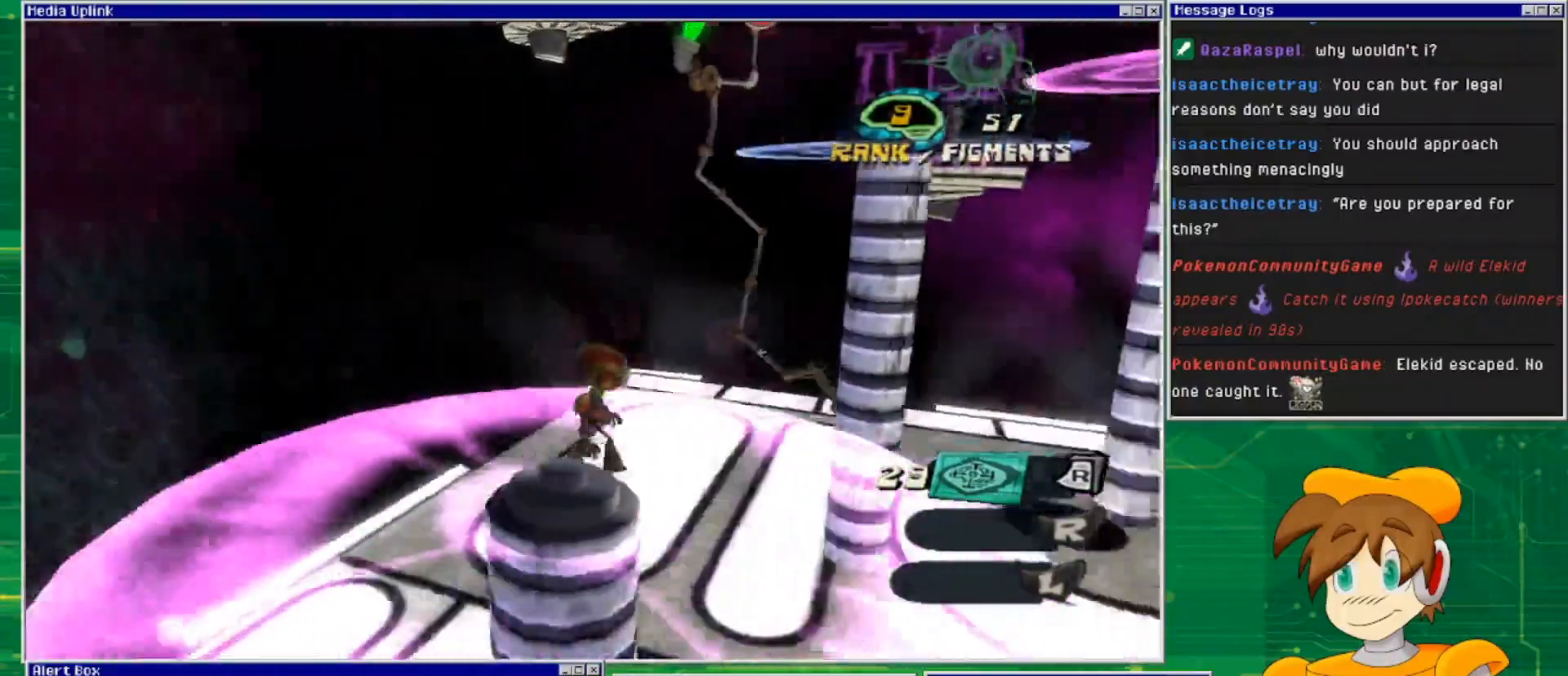
{"buttons": [], "left_stick": "up-right", "right_stick": "center", "events": [[167, "right_stick", "center"], [467, "left_stick", "up-right"]]}
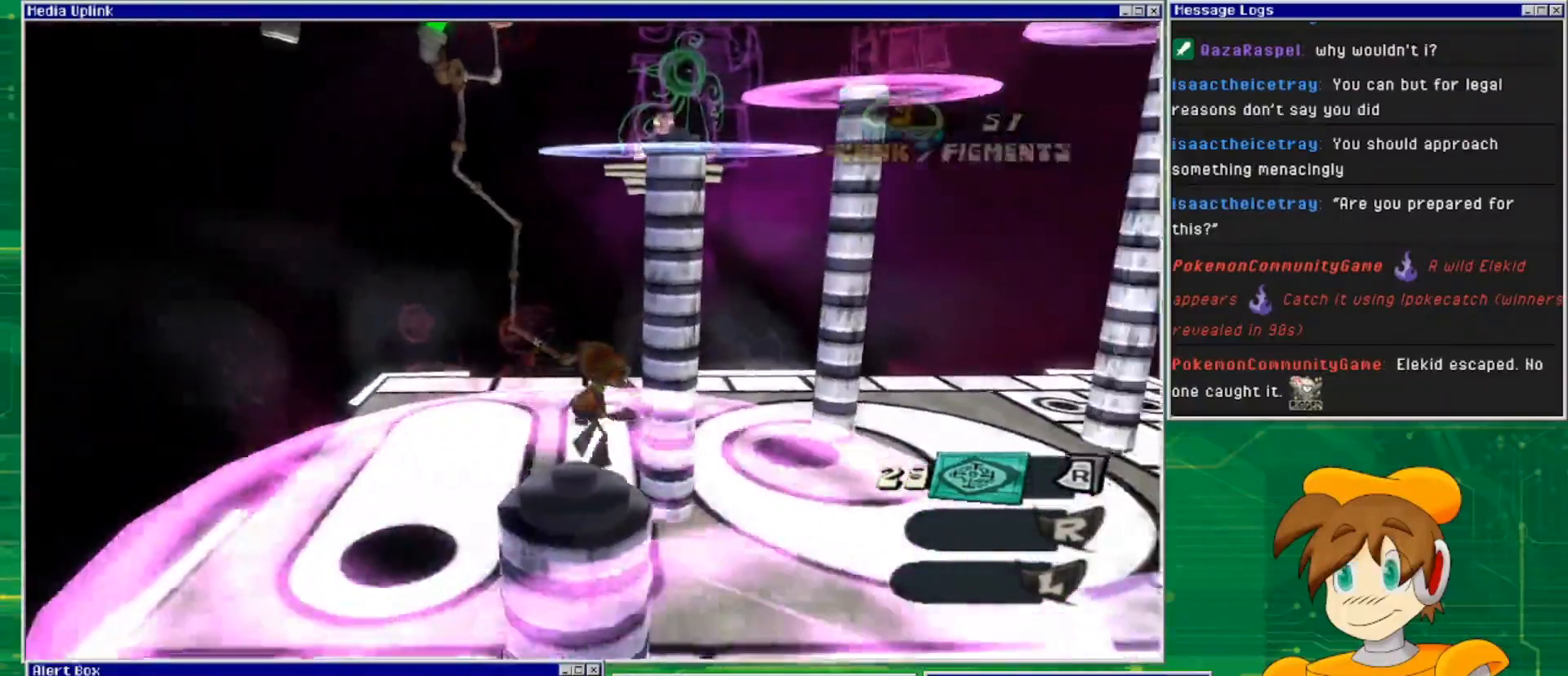
{"buttons": ["CROSS"], "left_stick": "up", "right_stick": "center", "events": [[67, "CROSS", "down"], [233, "left_stick", "up"]]}
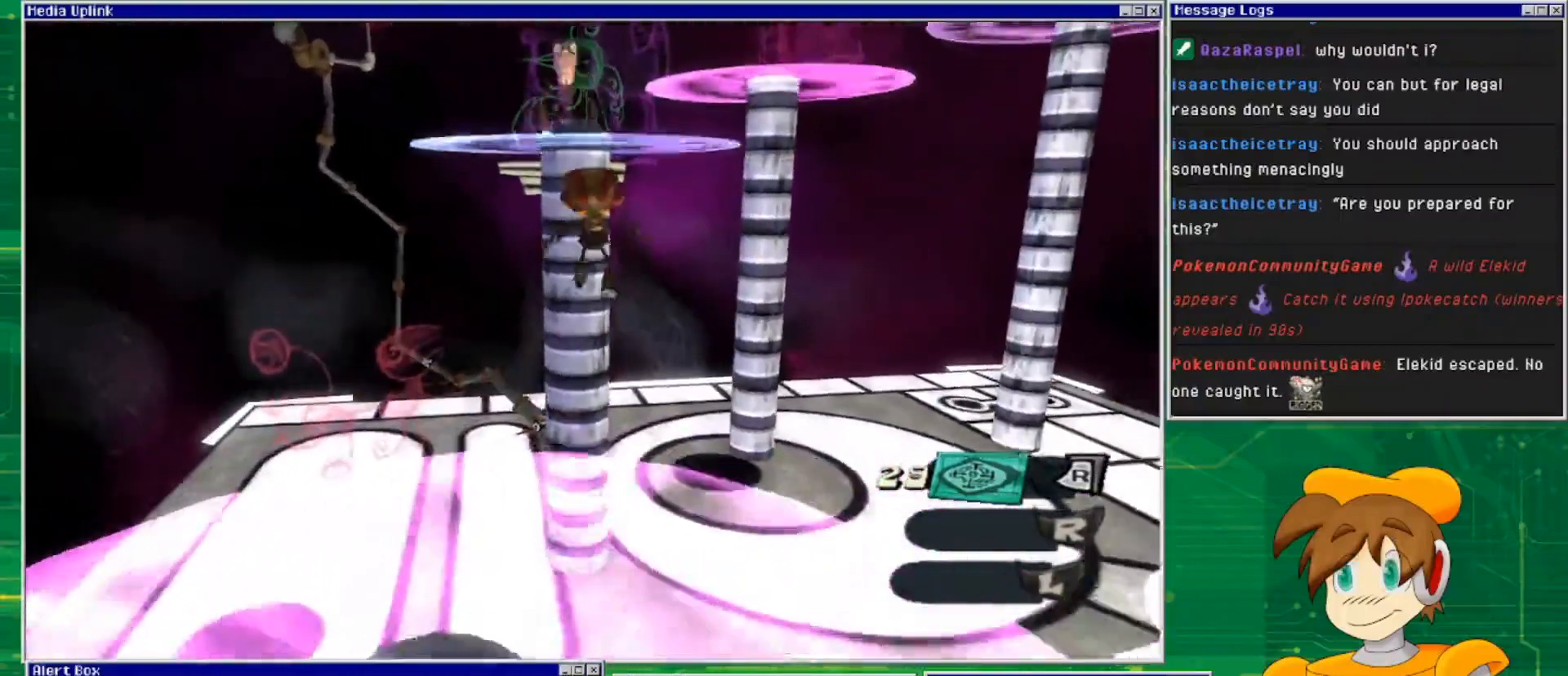
{"buttons": ["CROSS"], "left_stick": "up", "right_stick": "center", "events": []}
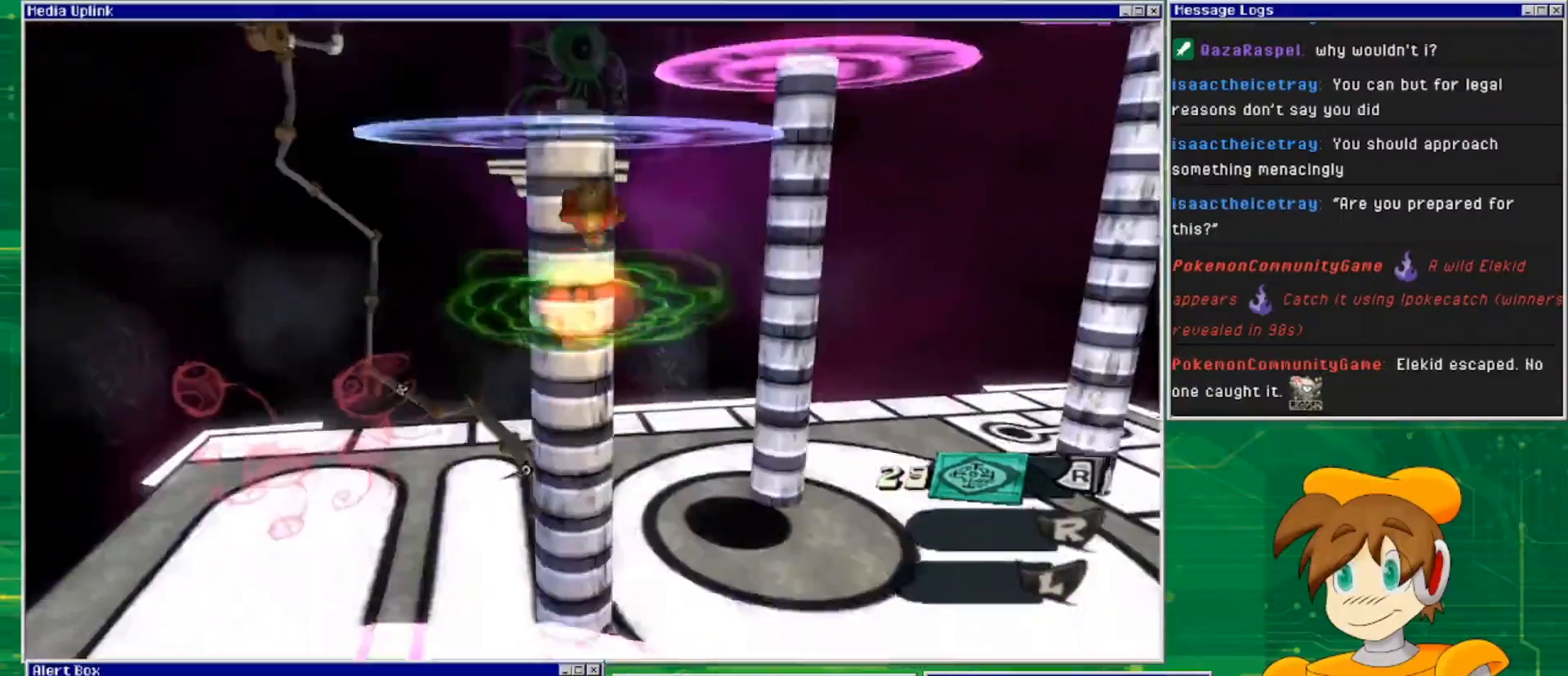
{"buttons": [], "left_stick": "up", "right_stick": "center", "events": [[367, "CROSS", "up"]]}
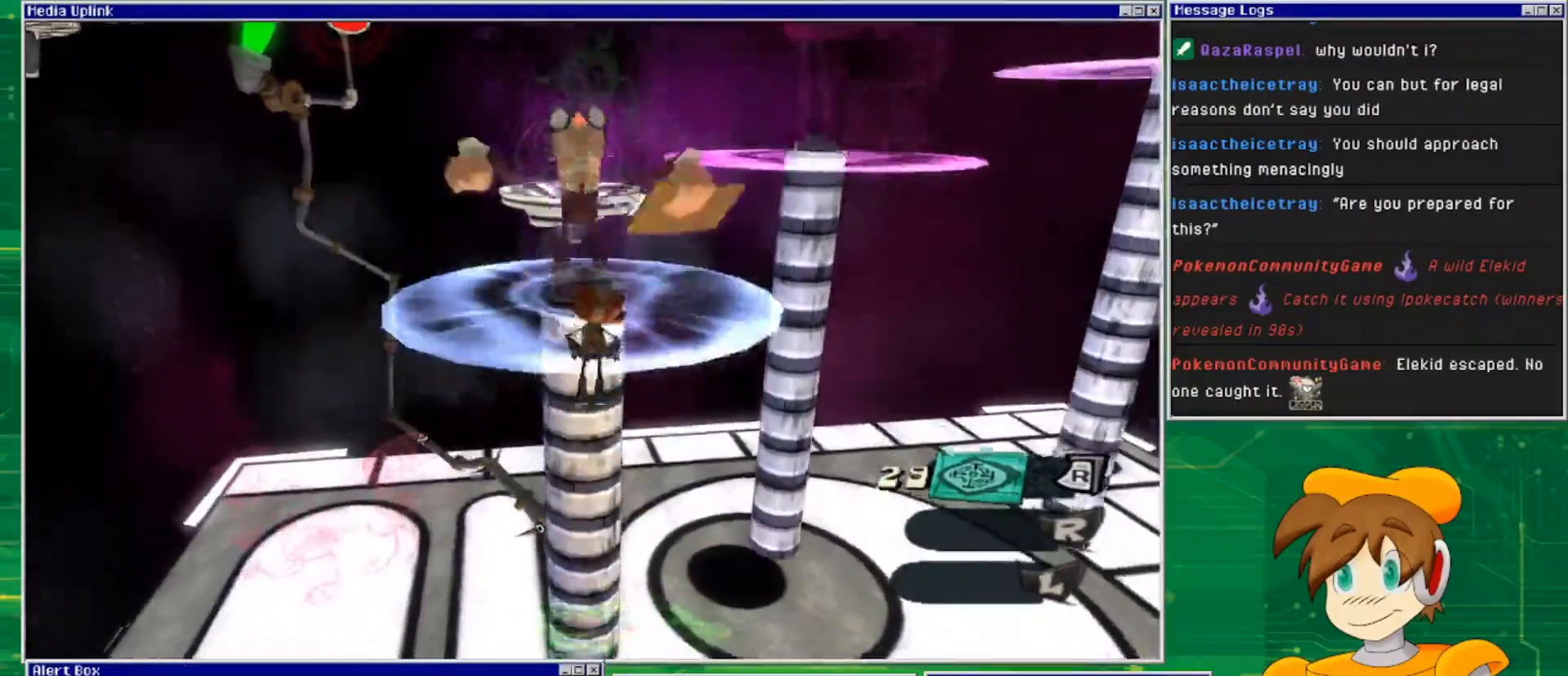
{"buttons": ["SQUARE"], "left_stick": "up", "right_stick": "center", "events": [[100, "CROSS", "down"], [267, "CROSS", "up"], [467, "SQUARE", "down"]]}
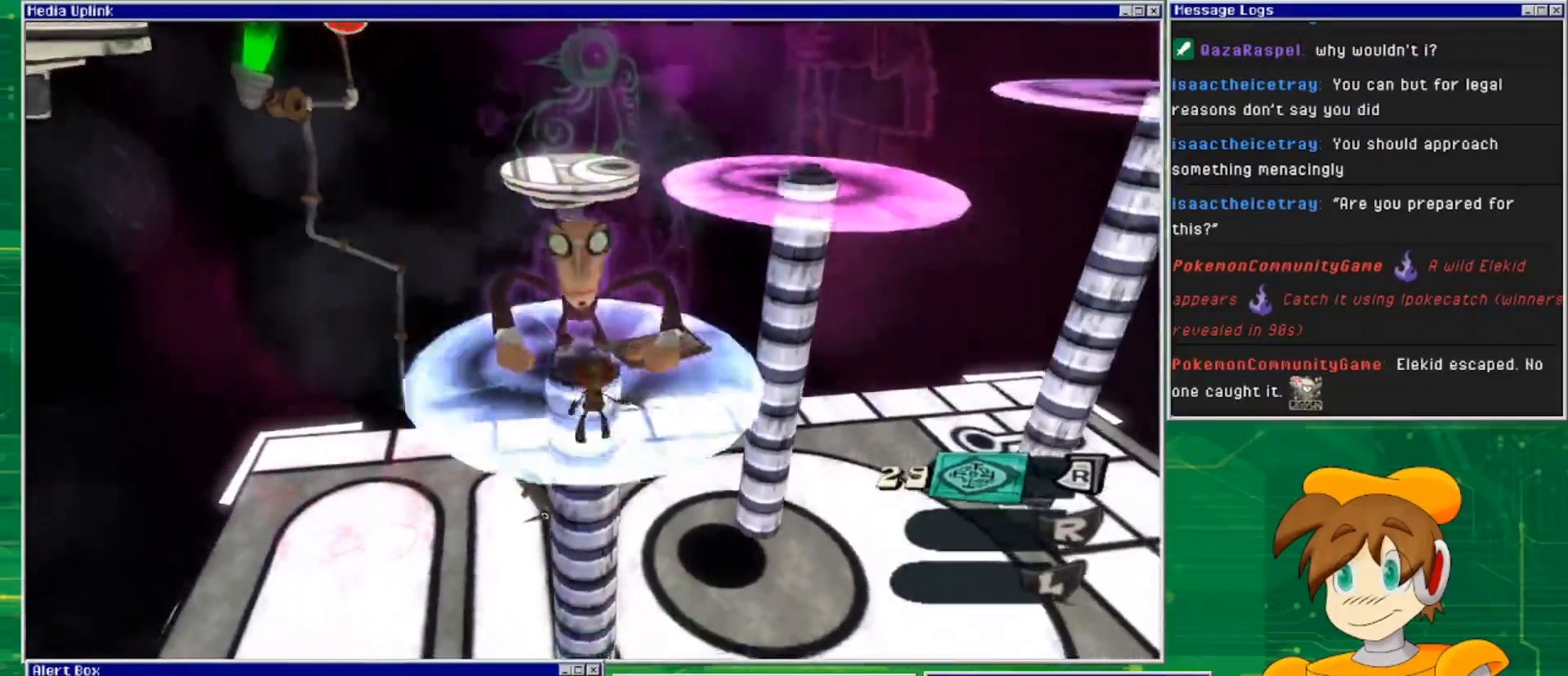
{"buttons": [], "left_stick": "center", "right_stick": "center", "events": [[100, "SQUARE", "up"], [233, "SQUARE", "down"], [233, "left_stick", "center"], [367, "SQUARE", "up"]]}
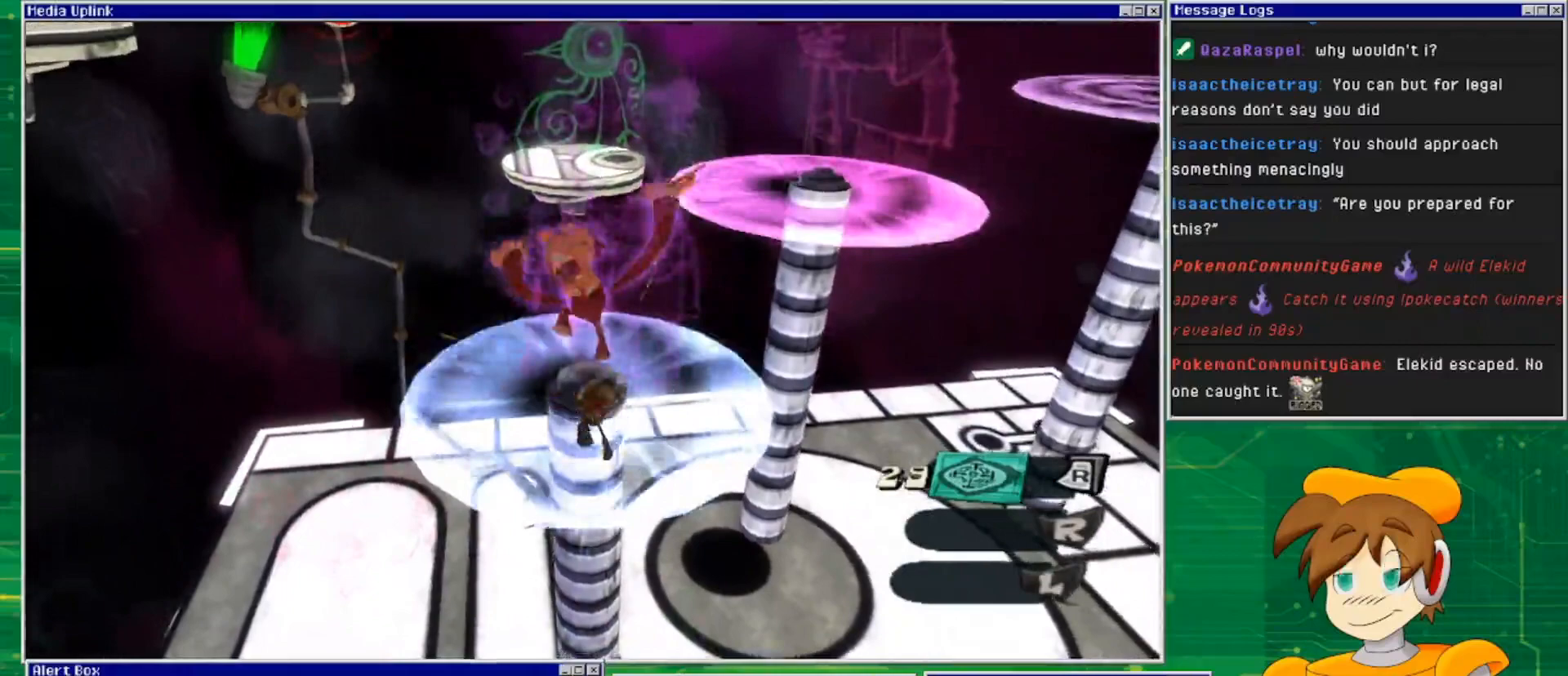
{"buttons": [], "left_stick": "center", "right_stick": "center", "events": [[233, "SQUARE", "down"], [367, "SQUARE", "up"]]}
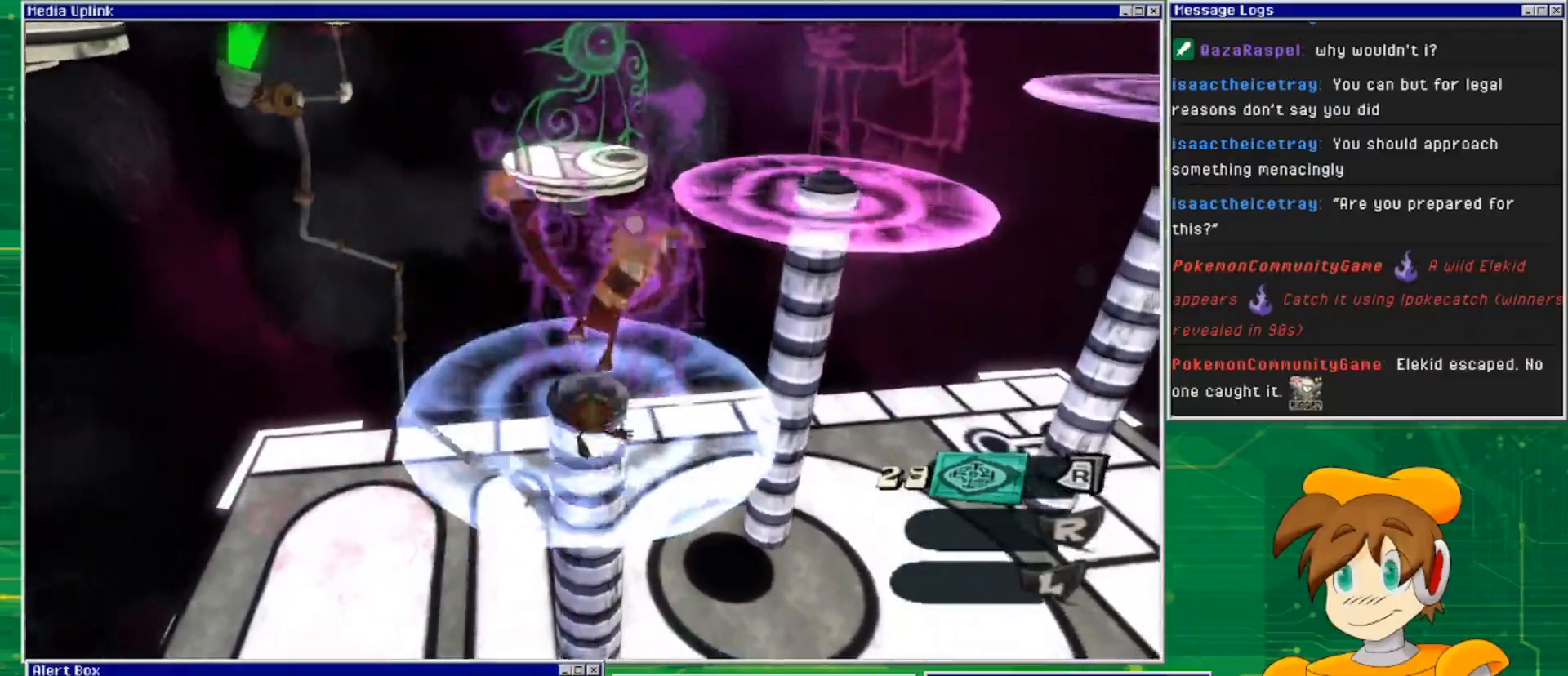
{"buttons": [], "left_stick": "center", "right_stick": "center", "events": []}
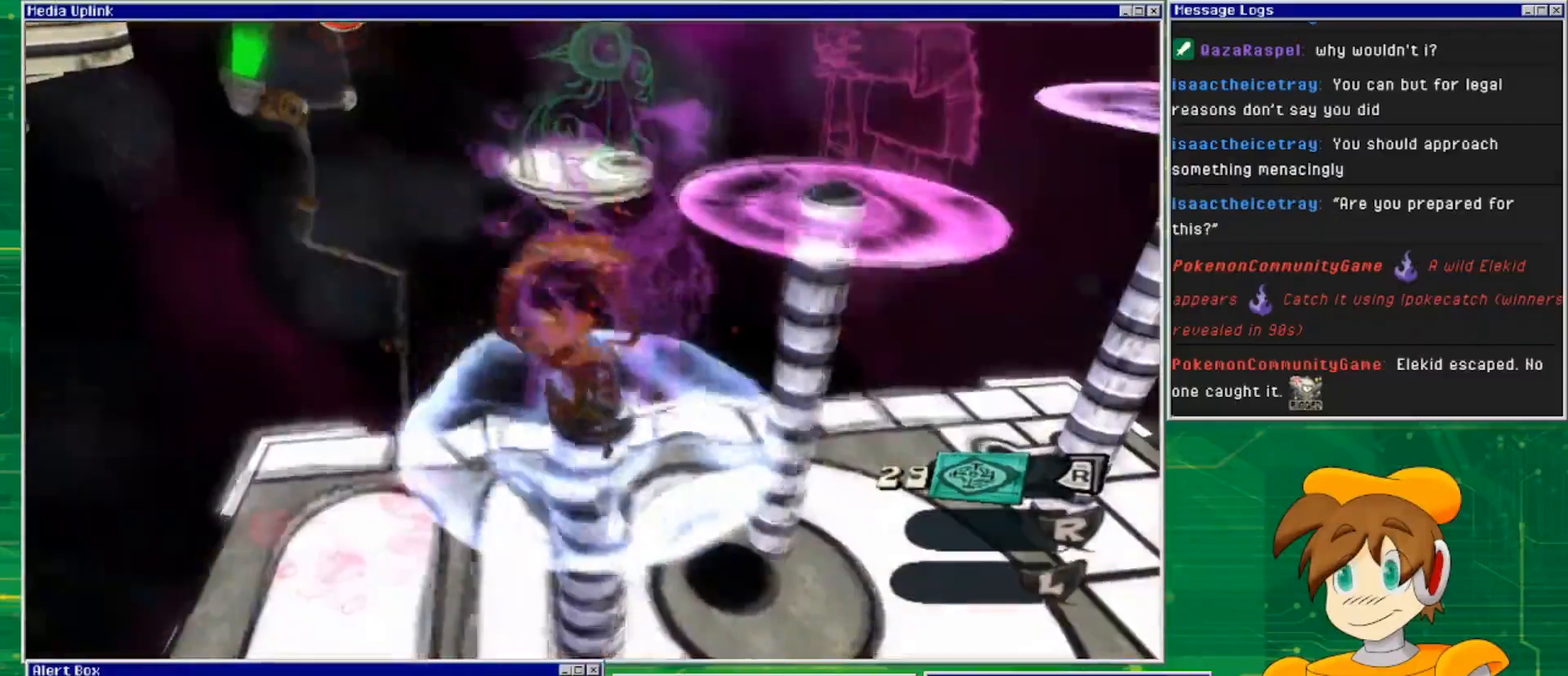
{"buttons": [], "left_stick": "center", "right_stick": "center", "events": []}
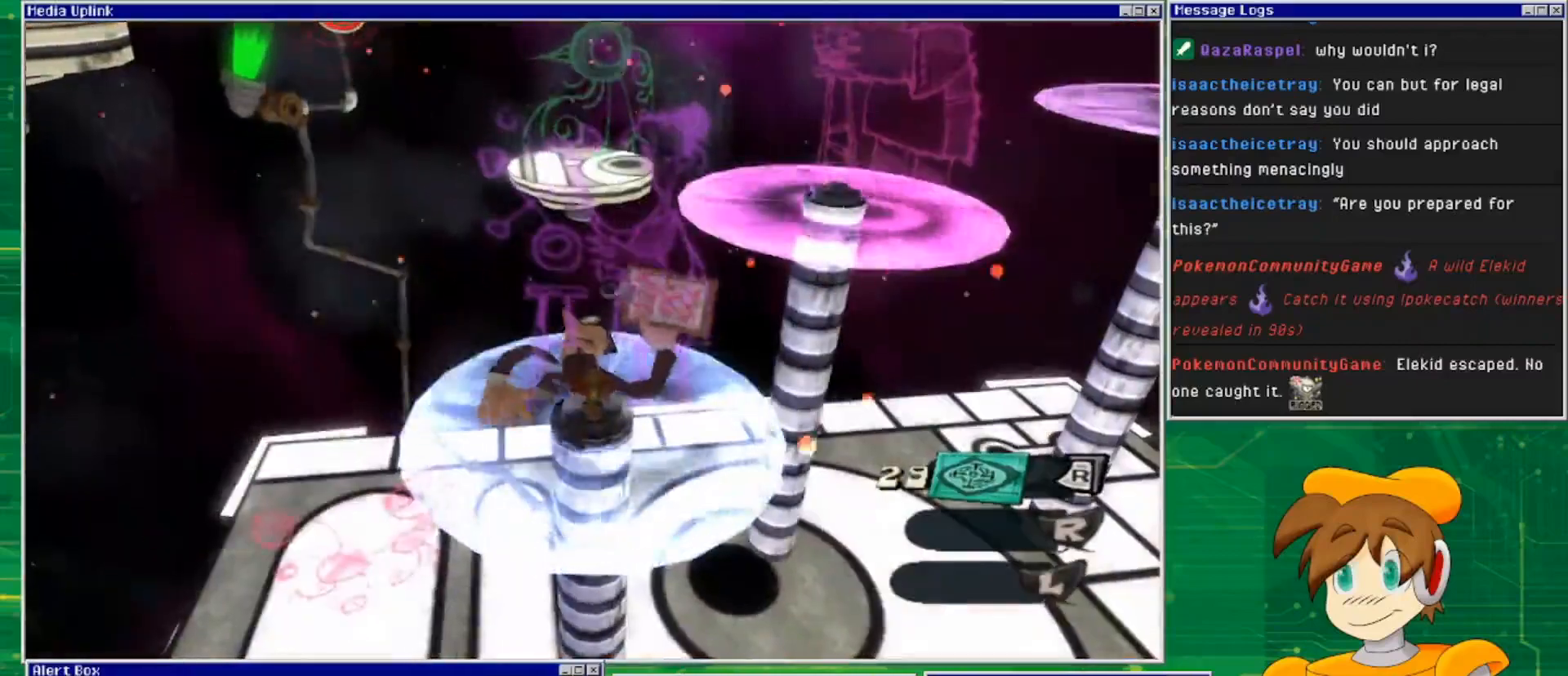
{"buttons": ["CROSS"], "left_stick": "up", "right_stick": "center", "events": [[133, "left_stick", "up"], [167, "CROSS", "down"]]}
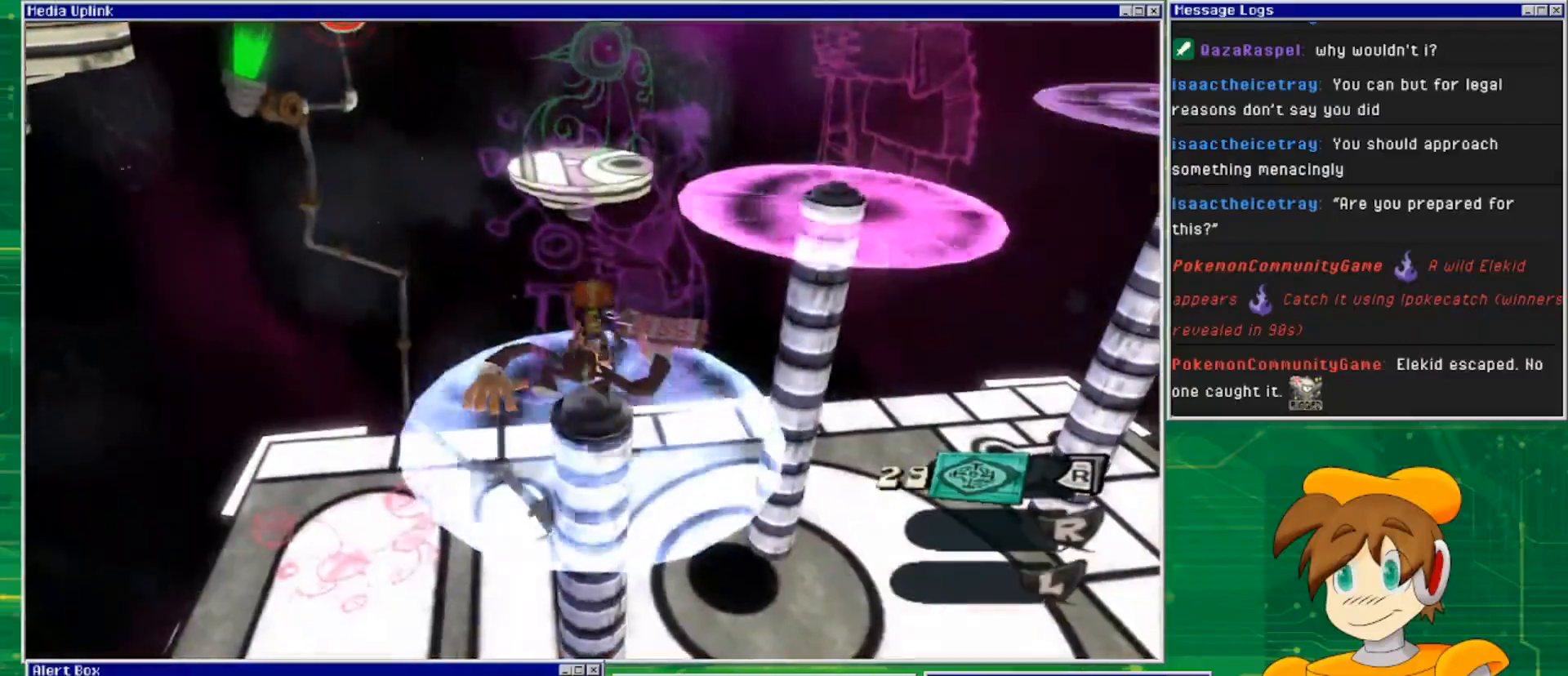
{"buttons": [], "left_stick": "up", "right_stick": "center", "events": [[67, "CROSS", "up"]]}